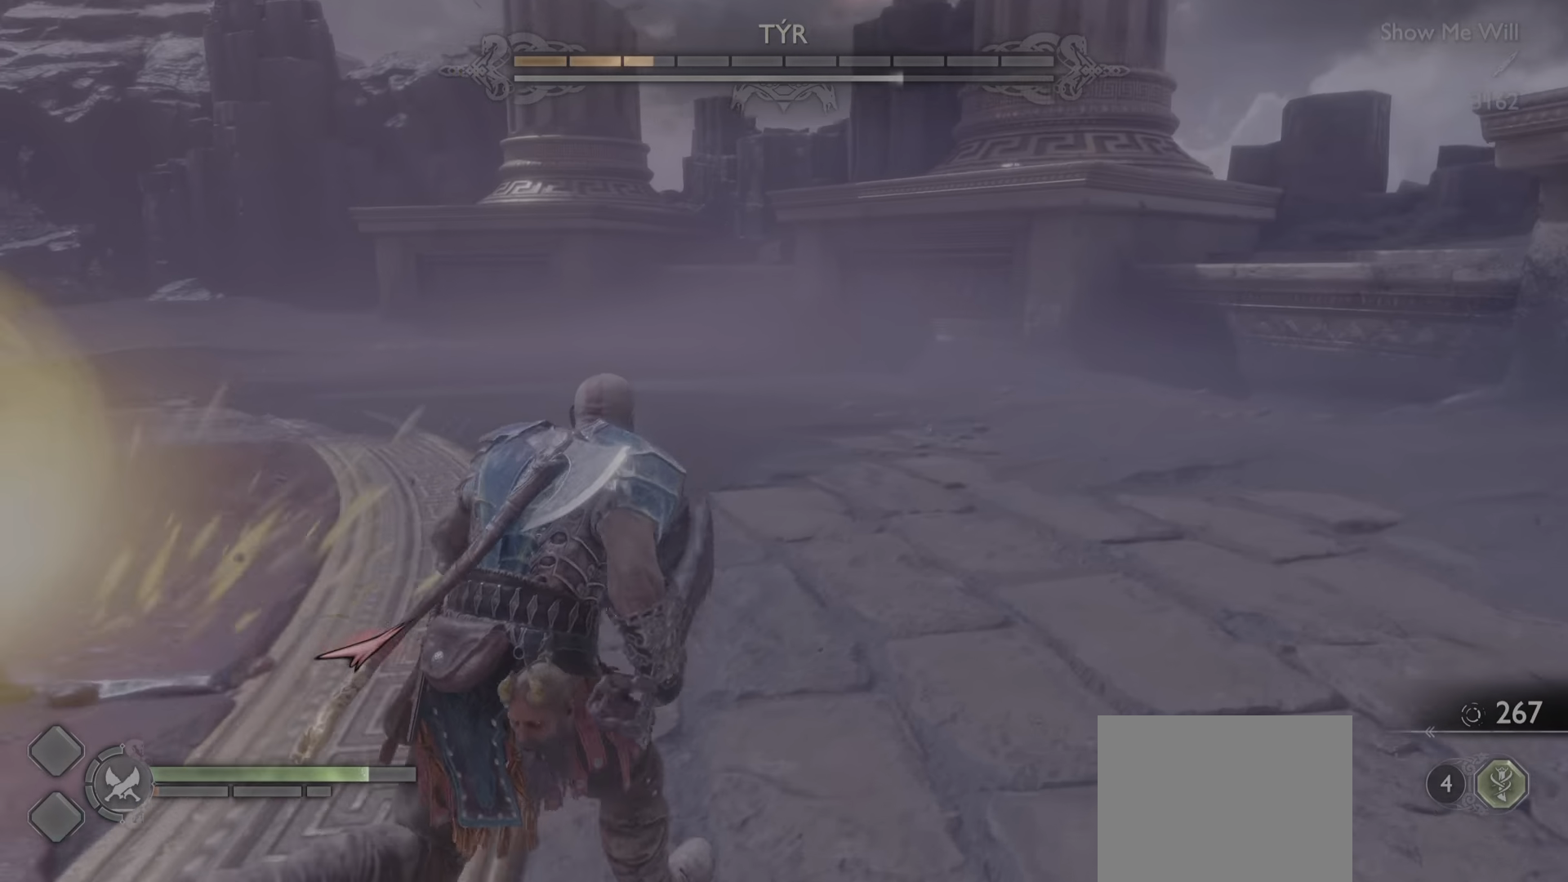
Gameplay with a controller (PlayStation layout); each line is a JSON object with the inputs held at the frame after it (dt_ms = milliseconds from this image to that frame). "events" lists button and stick changes between this image and that frame as [ms after this image, input, new state], when the widget could be followed in between. Not read: L3 R3.
{"dt_ms": 501, "buttons": [], "left_stick": "right", "right_stick": "center", "events": [[34, "left_stick", "right"], [34, "right_stick", "center"], [117, "right_stick", "down"], [501, "right_stick", "center"]]}
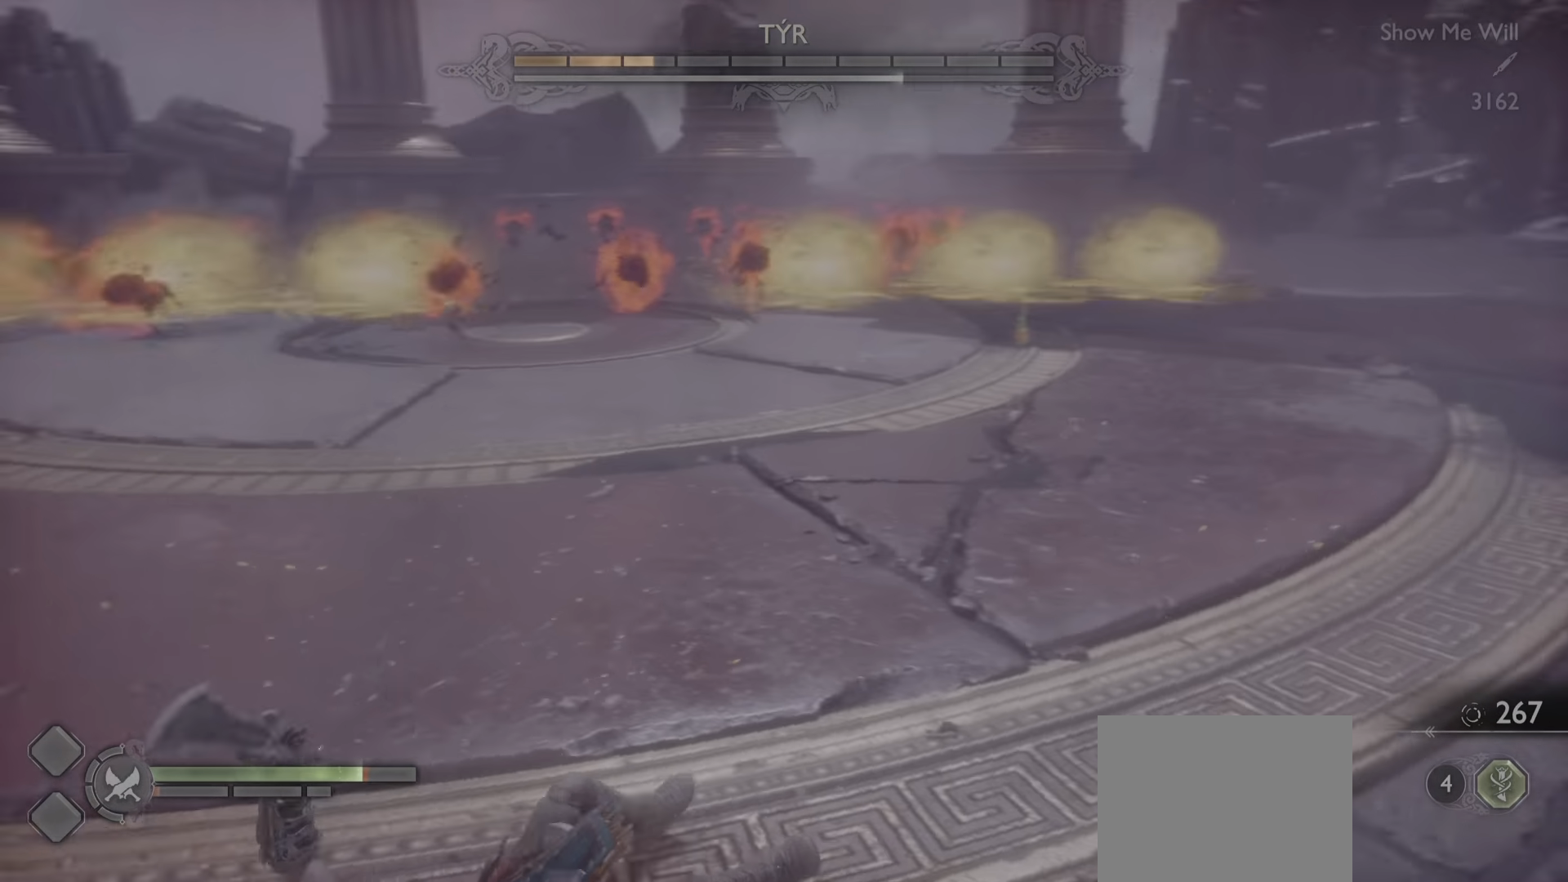
{"dt_ms": 500, "buttons": [], "left_stick": "center", "right_stick": "down-right"}
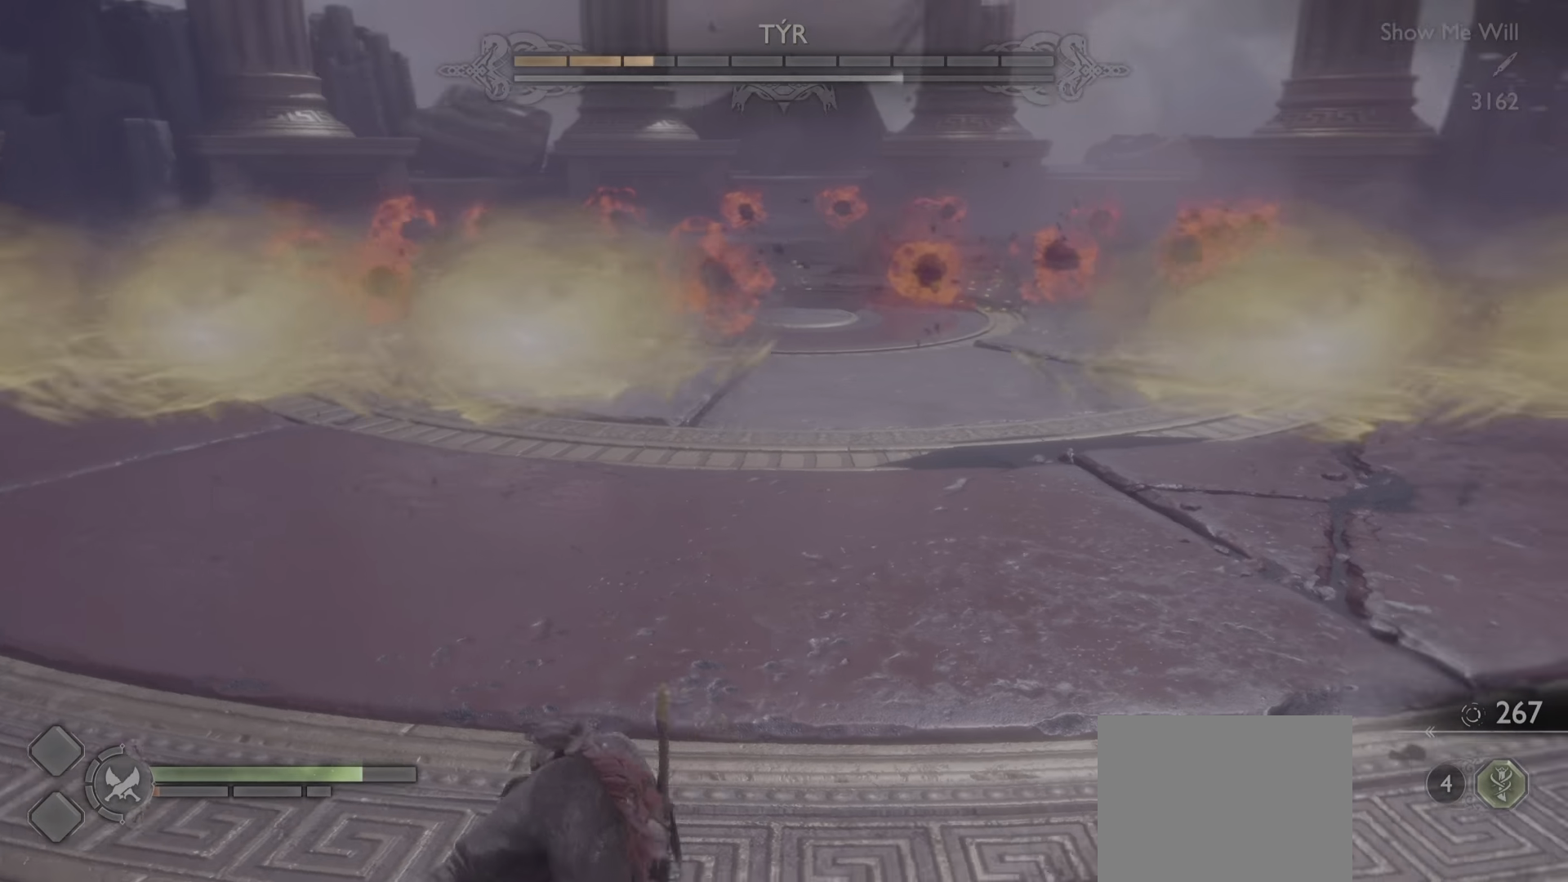
{"dt_ms": 985, "buttons": ["L1"], "left_stick": "center", "right_stick": "center"}
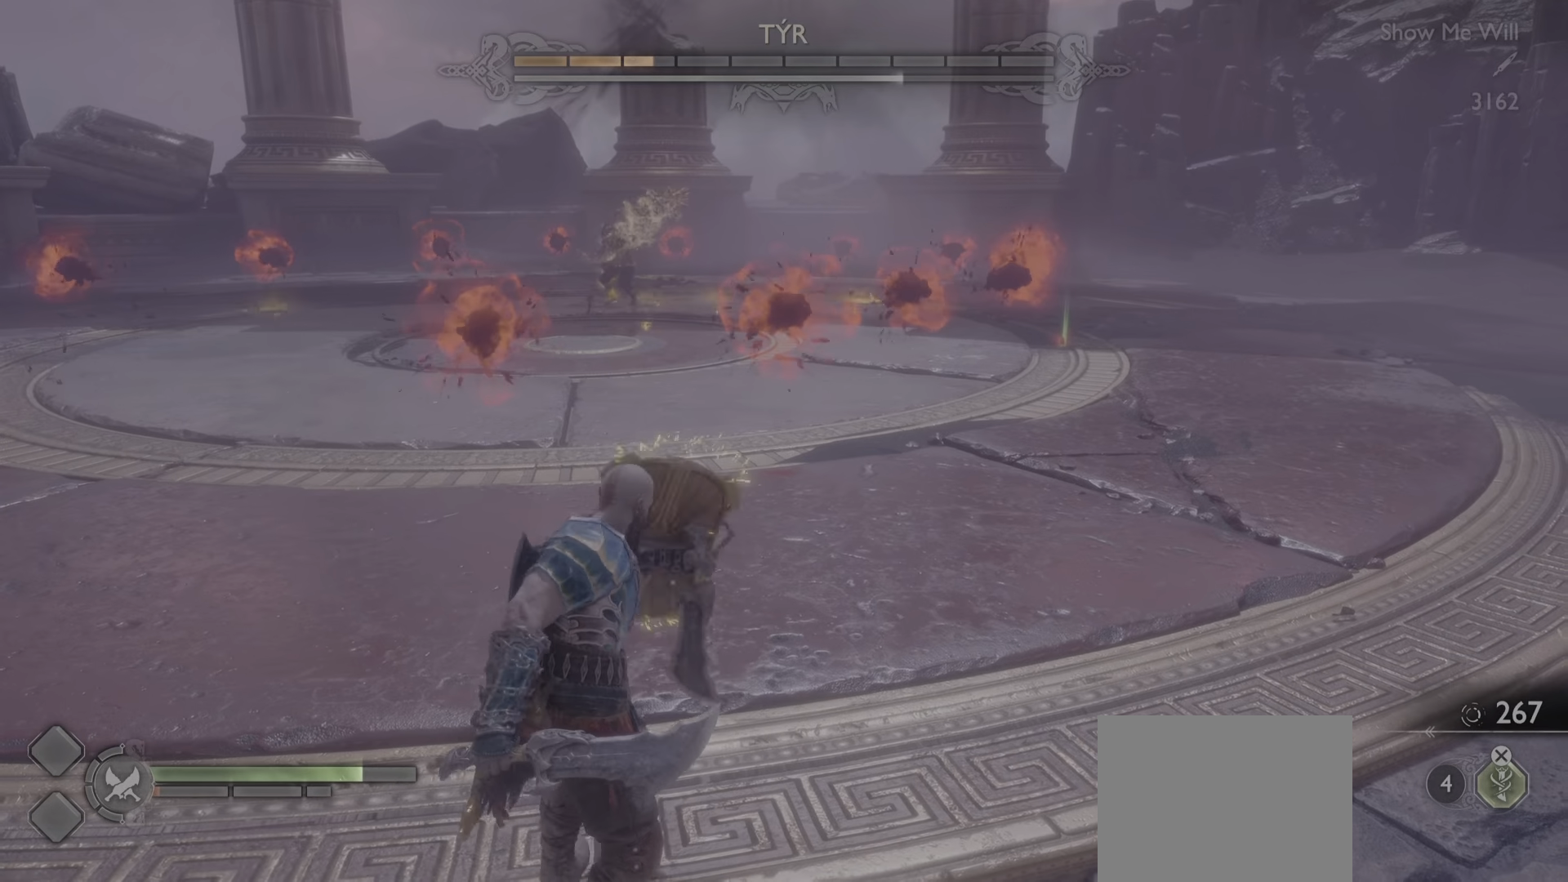
{"dt_ms": 500, "buttons": ["L1"], "left_stick": "center", "right_stick": "center", "events": [[50, "R2", "down"], [167, "left_stick", "down"], [250, "left_stick", "center"], [317, "R2", "up"]]}
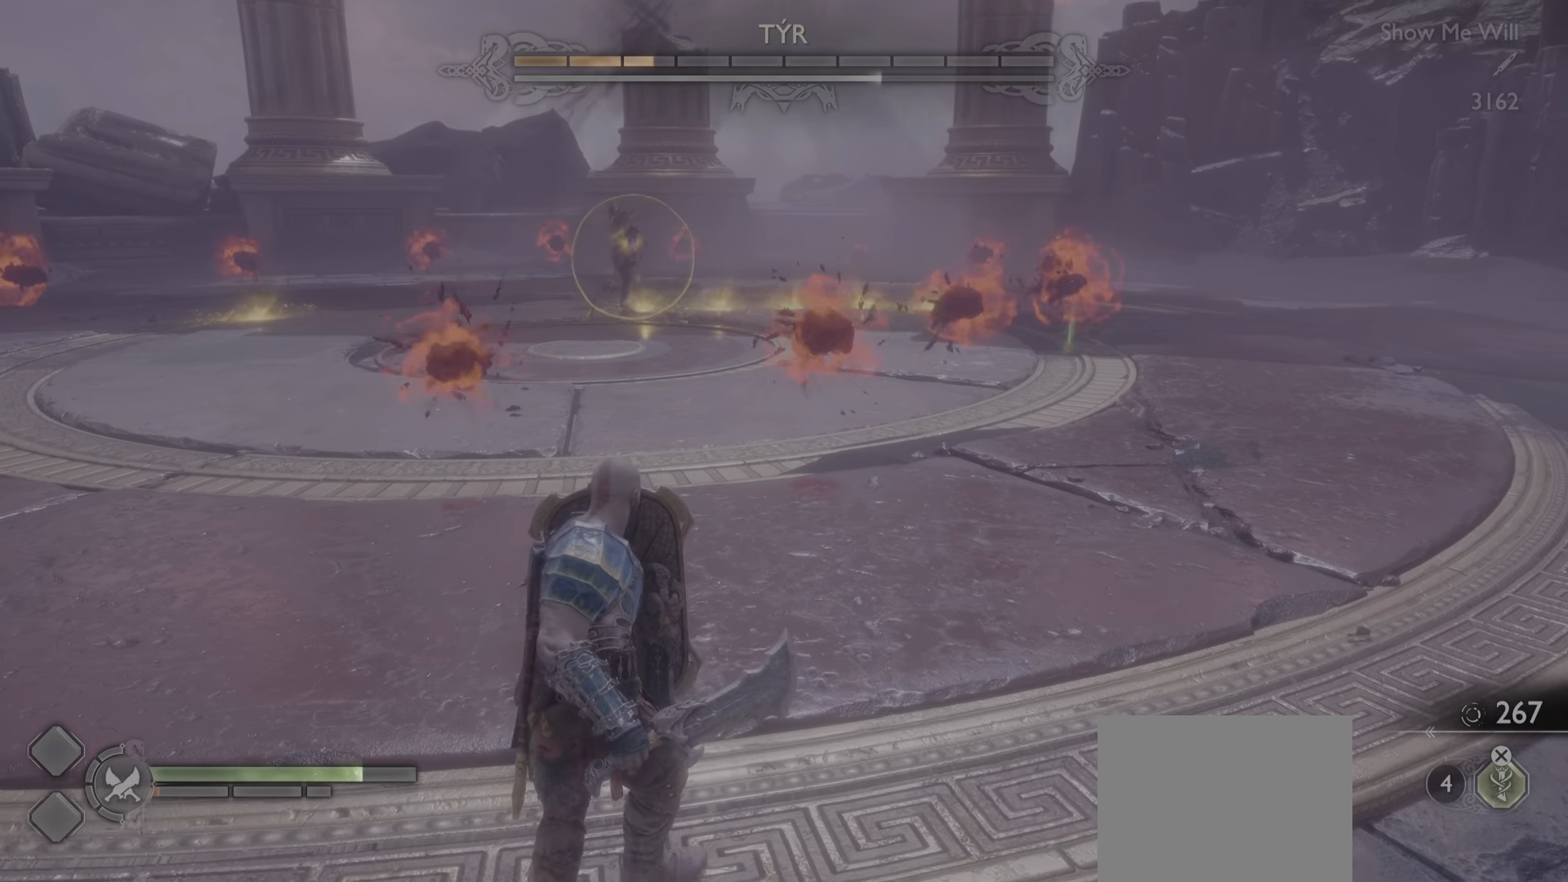
{"dt_ms": 501, "buttons": [], "left_stick": "center", "right_stick": "center", "events": [[84, "L1", "up"]]}
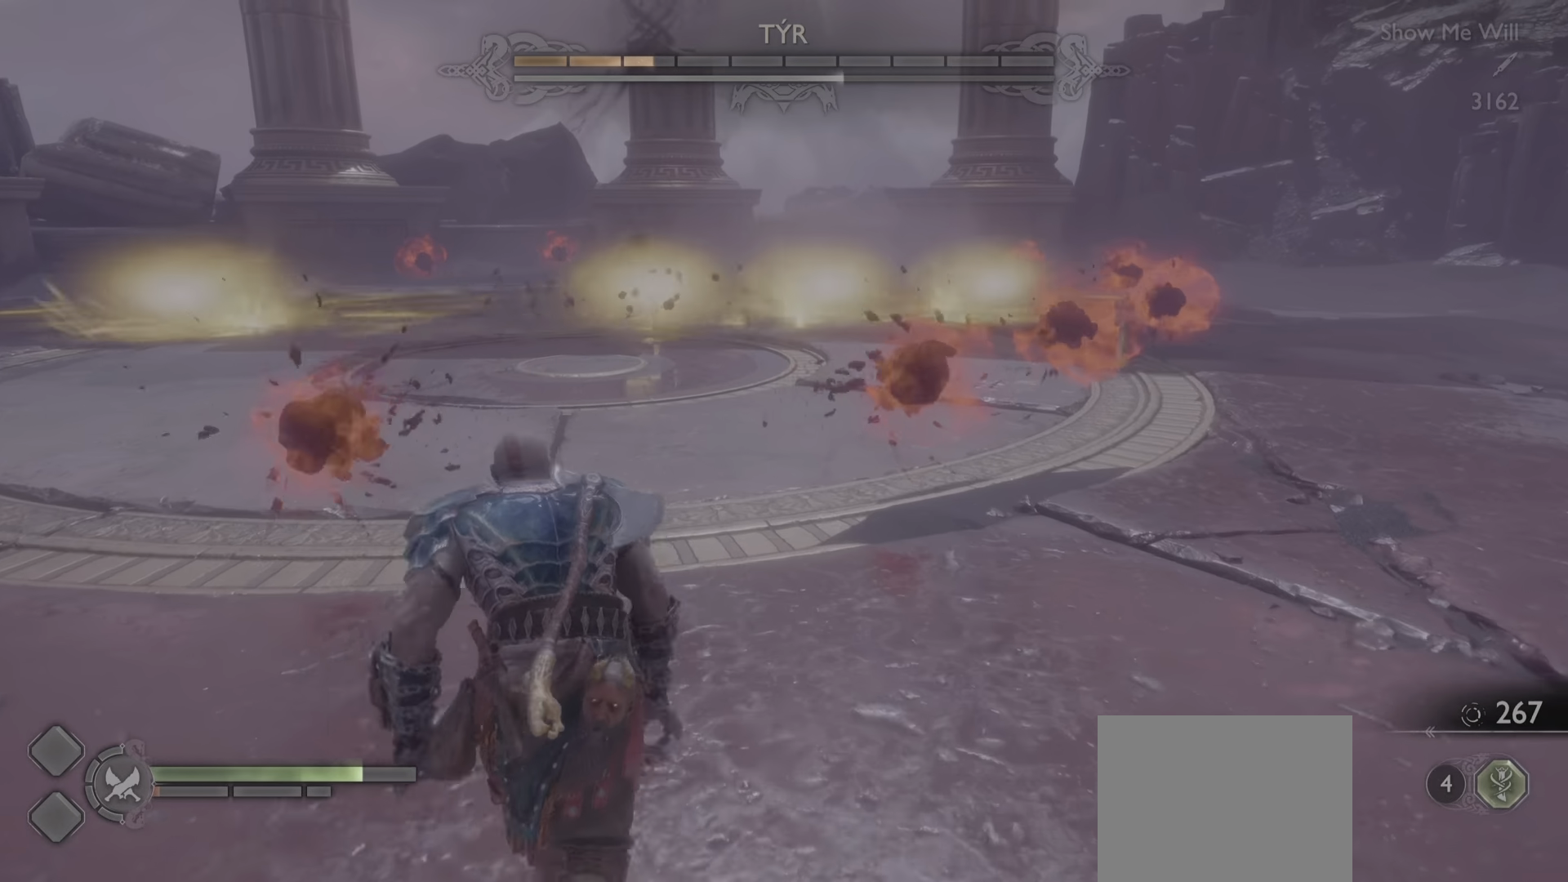
{"dt_ms": 500, "buttons": ["CIRCLE"], "left_stick": "center", "right_stick": "center", "events": [[100, "left_stick", "up-left"], [150, "left_stick", "center"], [350, "CIRCLE", "down"]]}
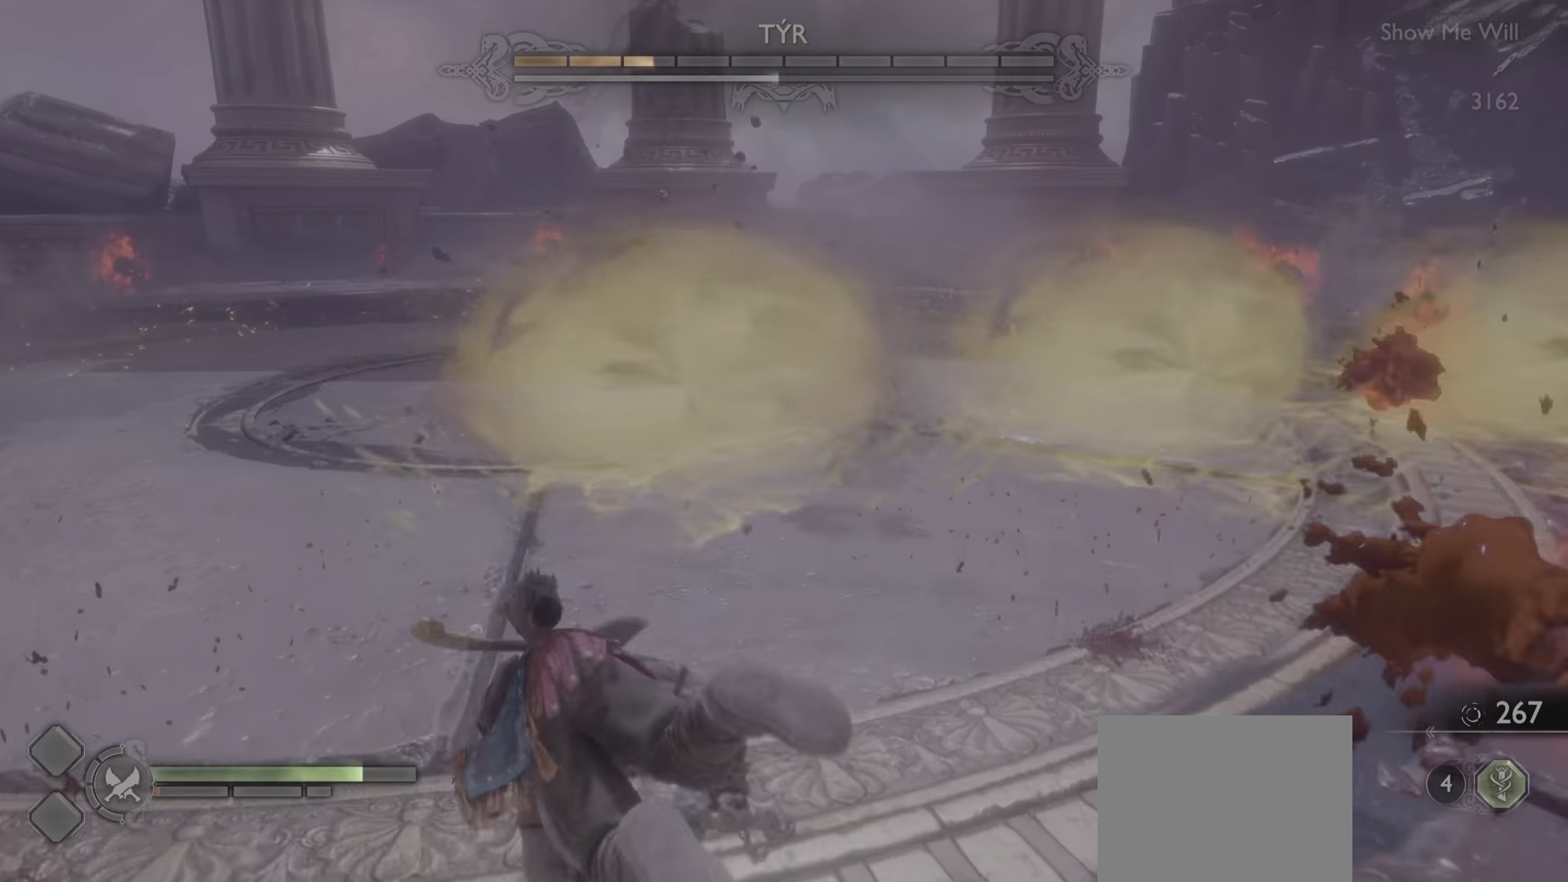
{"dt_ms": 501, "buttons": ["L1"], "left_stick": "center", "right_stick": "center", "events": [[17, "L1", "down"], [84, "CIRCLE", "up"], [84, "left_stick", "down-left"], [184, "DPAD_DOWN", "down"], [200, "left_stick", "down"], [234, "DPAD_DOWN", "up"], [301, "left_stick", "center"]]}
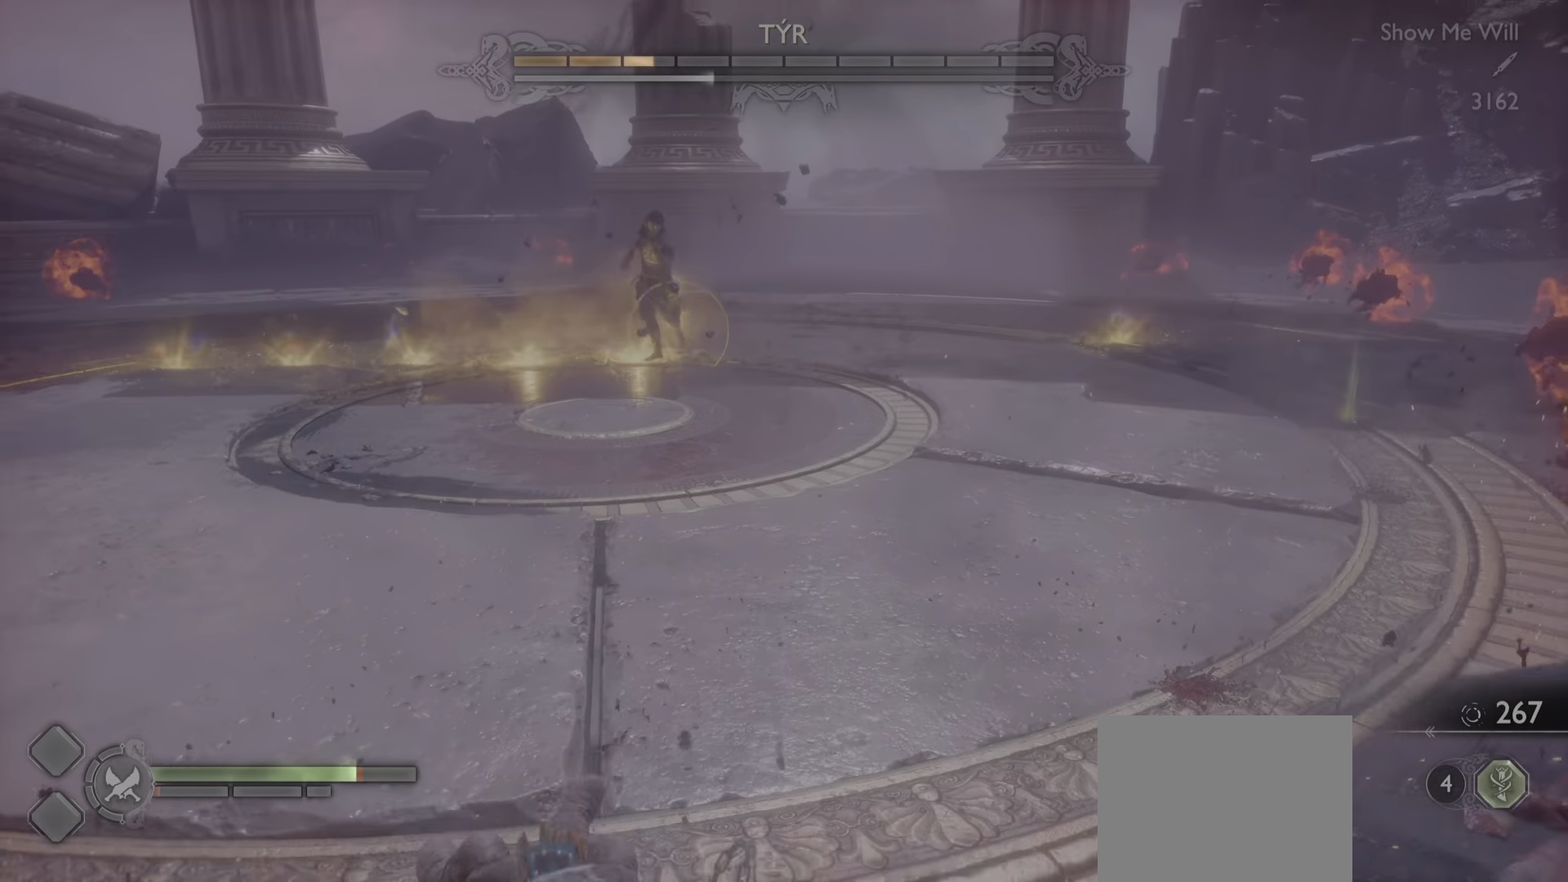
{"dt_ms": 500, "buttons": [], "left_stick": "center", "right_stick": "center", "events": [[167, "L1", "up"]]}
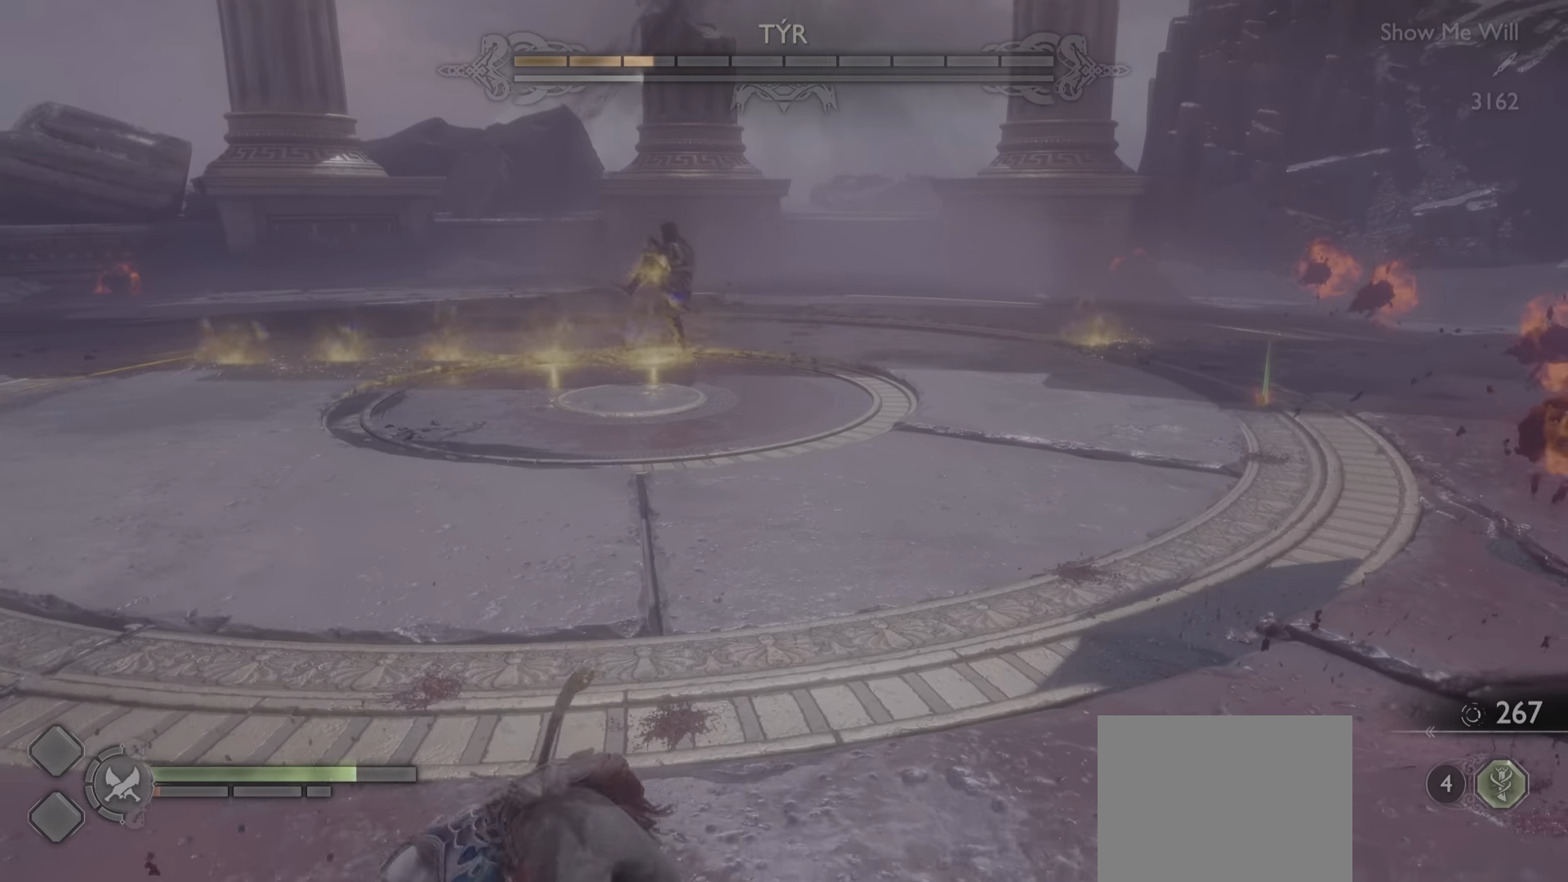
{"dt_ms": 501, "buttons": [], "left_stick": "center", "right_stick": "center", "events": []}